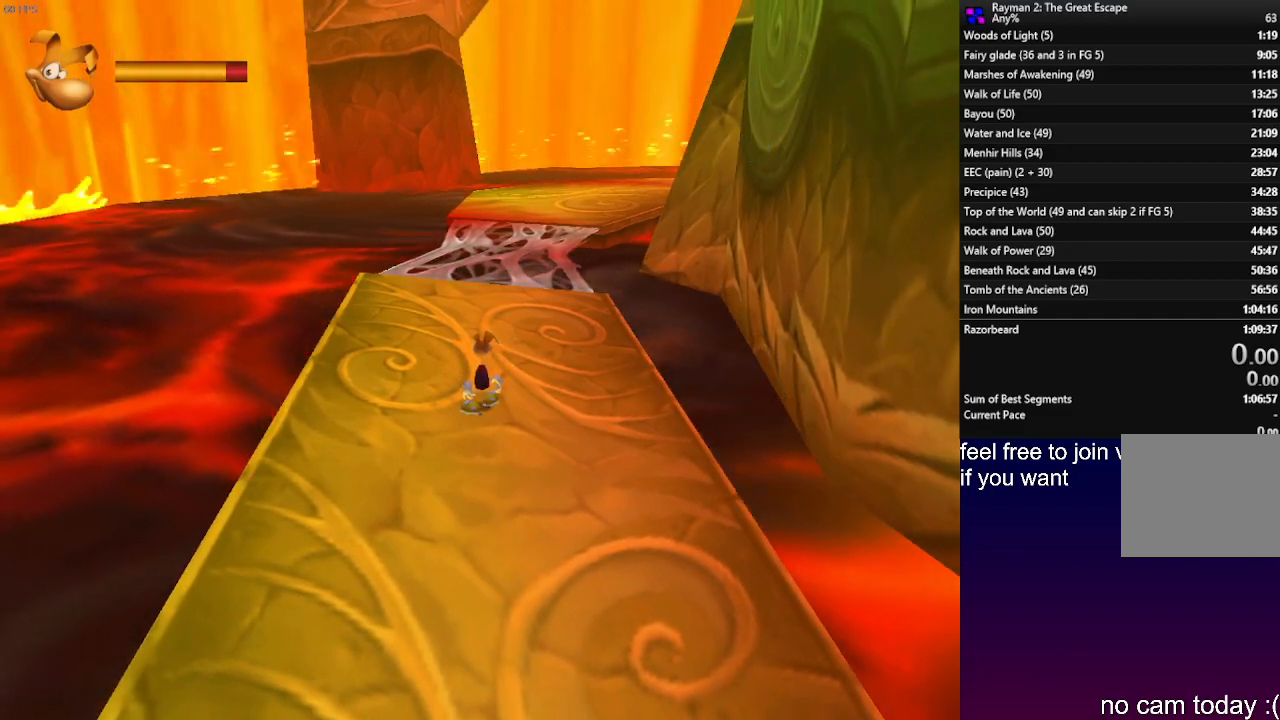
Gameplay with a controller (PlayStation layout); each line is a JSON object with the inputs held at the frame after it. "events" lists button and stick changes between this image and that frame as [ms after this image, input, new state], when the widget could be followed in between. Not read: R3.
{"buttons": [], "left_stick": "center", "right_stick": "center", "events": []}
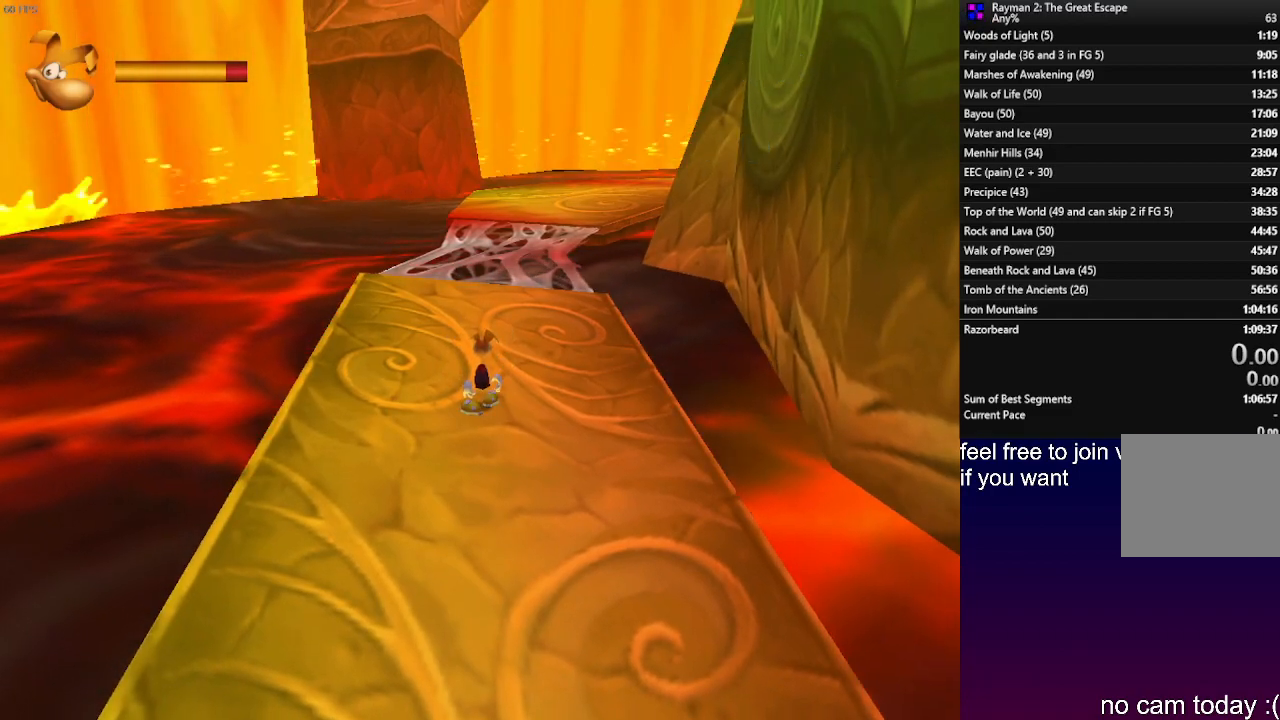
{"buttons": [], "left_stick": "center", "right_stick": "center", "events": []}
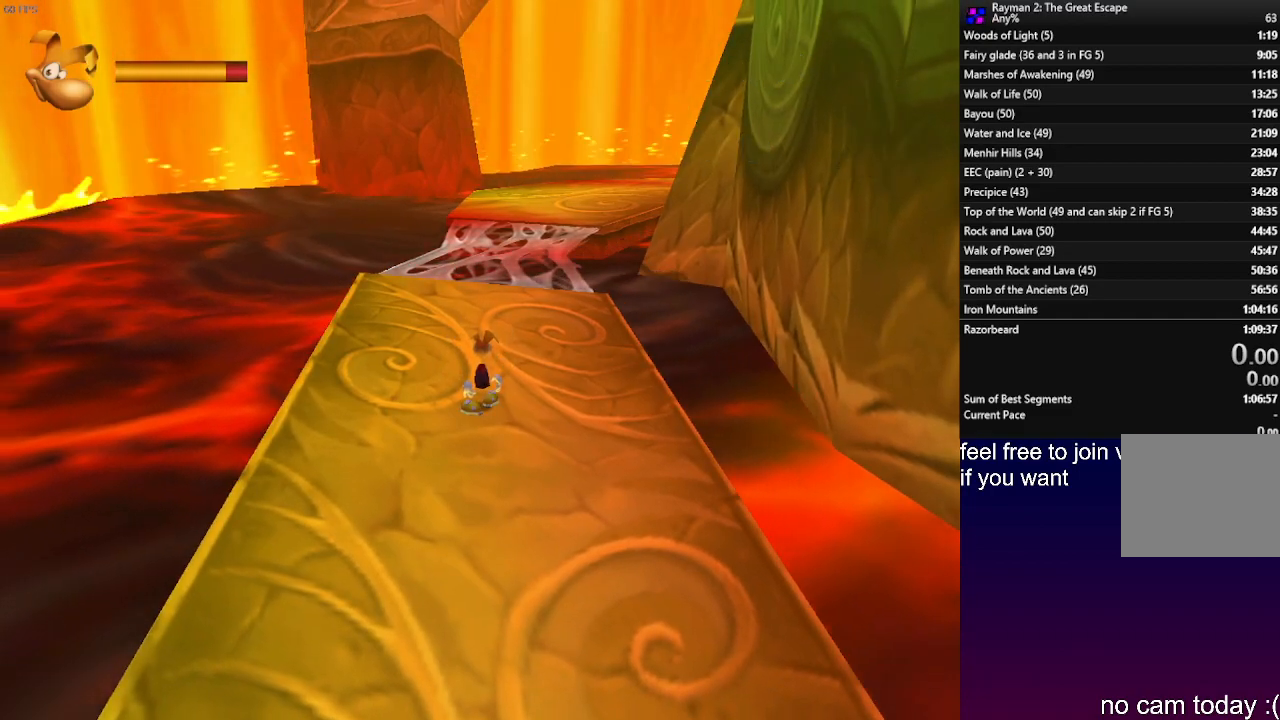
{"buttons": [], "left_stick": "center", "right_stick": "center", "events": []}
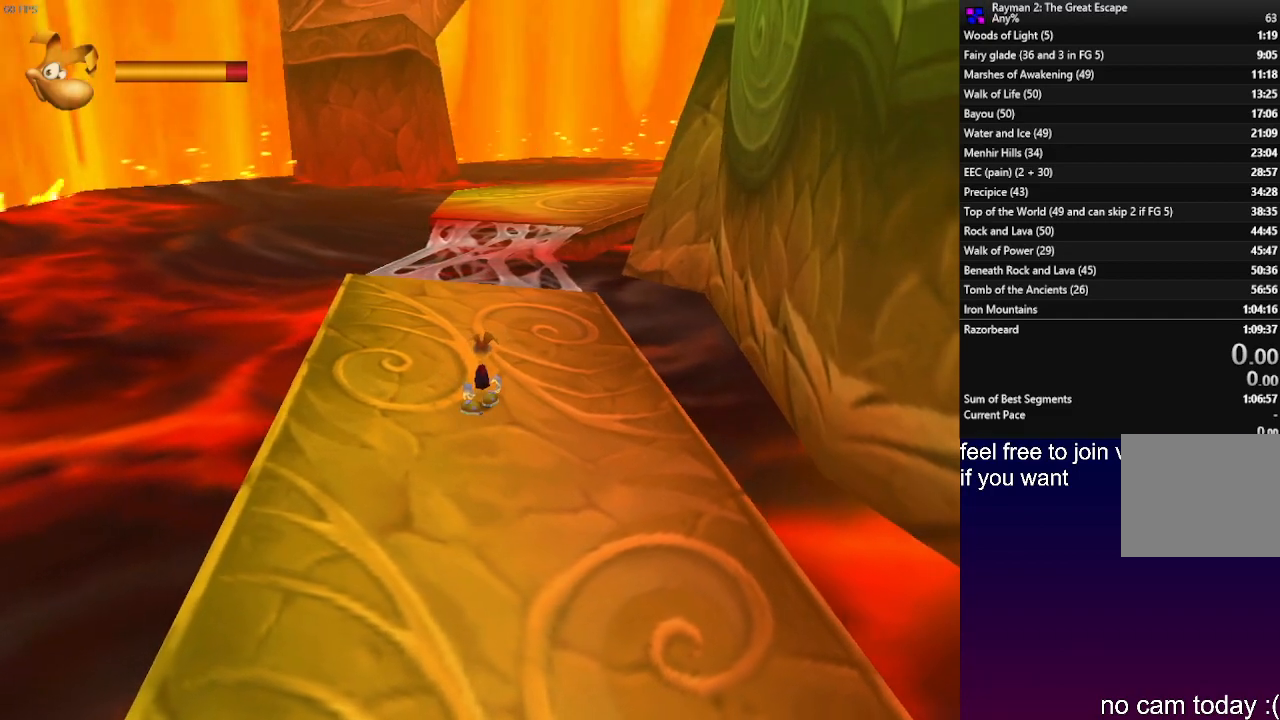
{"buttons": [], "left_stick": "up", "right_stick": "center", "events": [[250, "left_stick", "up"]]}
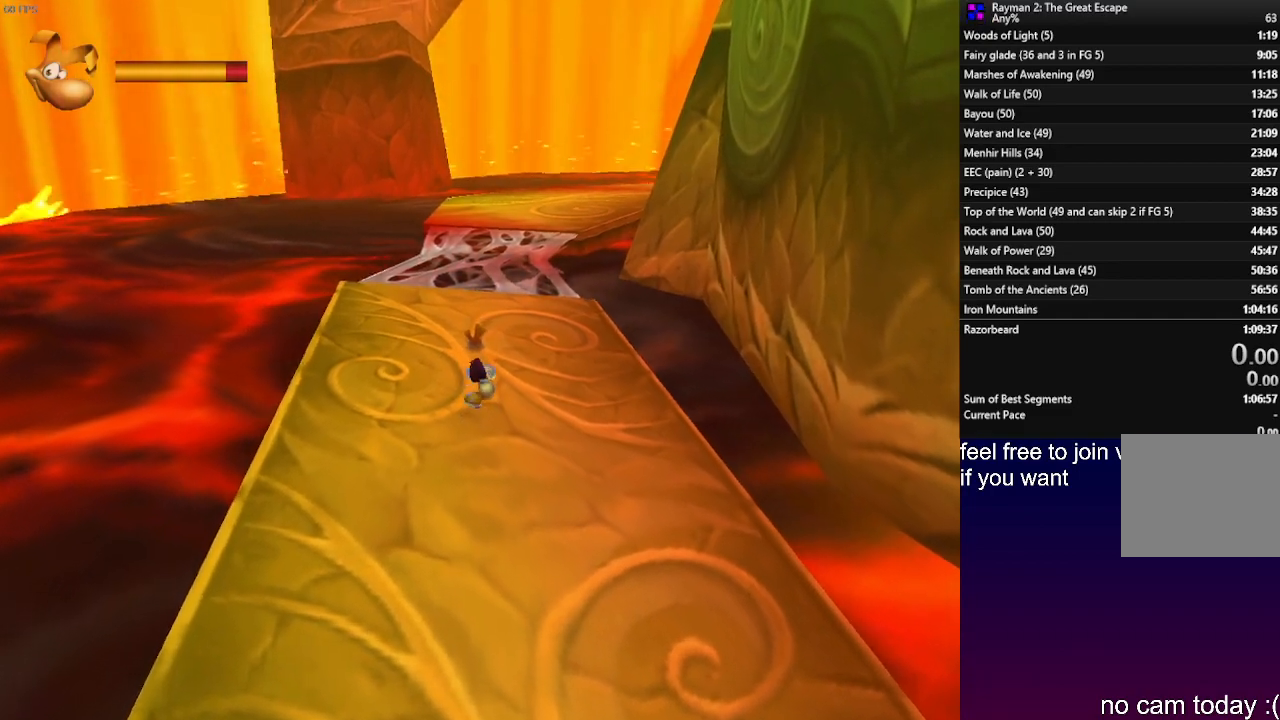
{"buttons": [], "left_stick": "up", "right_stick": "center", "events": []}
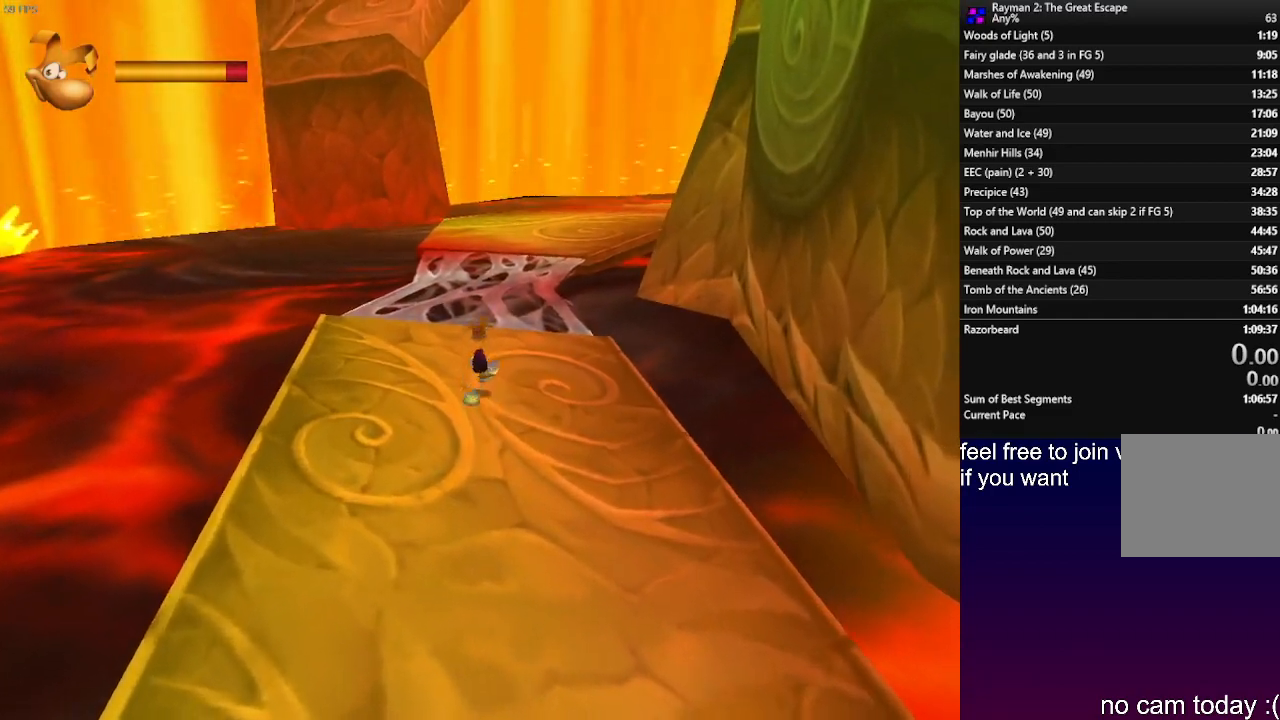
{"buttons": [], "left_stick": "up", "right_stick": "center", "events": []}
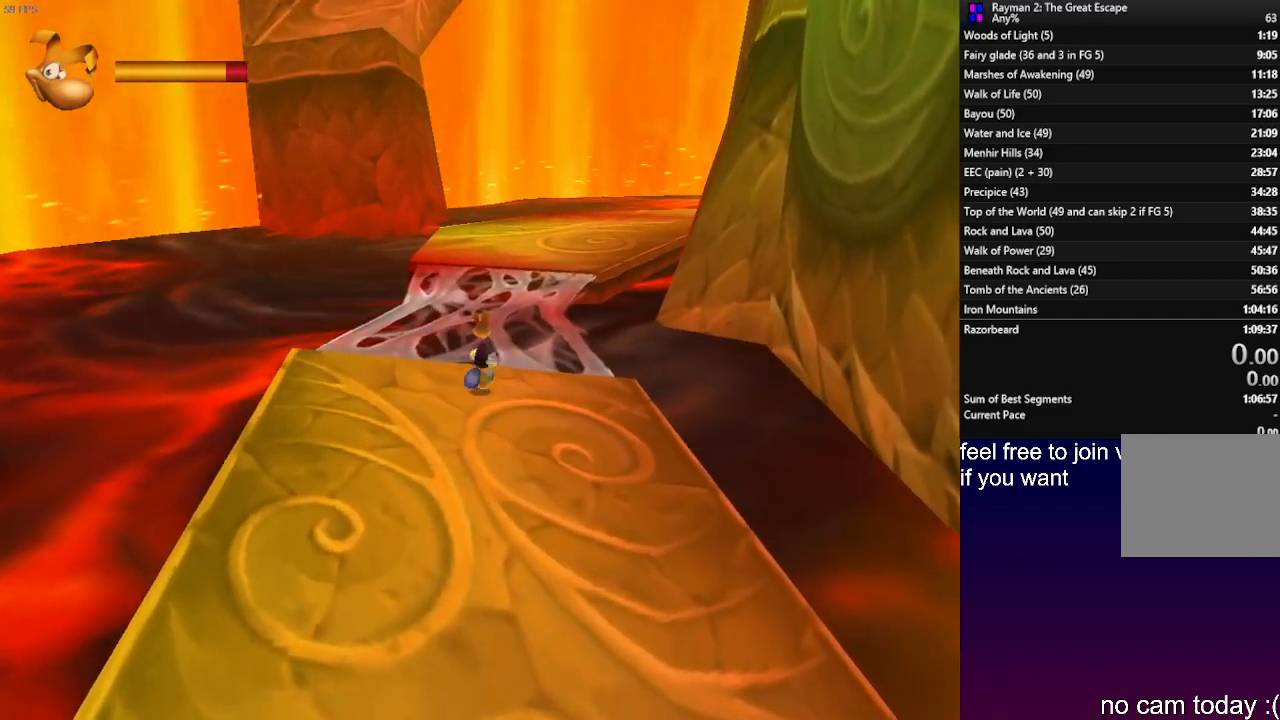
{"buttons": [], "left_stick": "up-left", "right_stick": "center", "events": [[483, "left_stick", "up-left"]]}
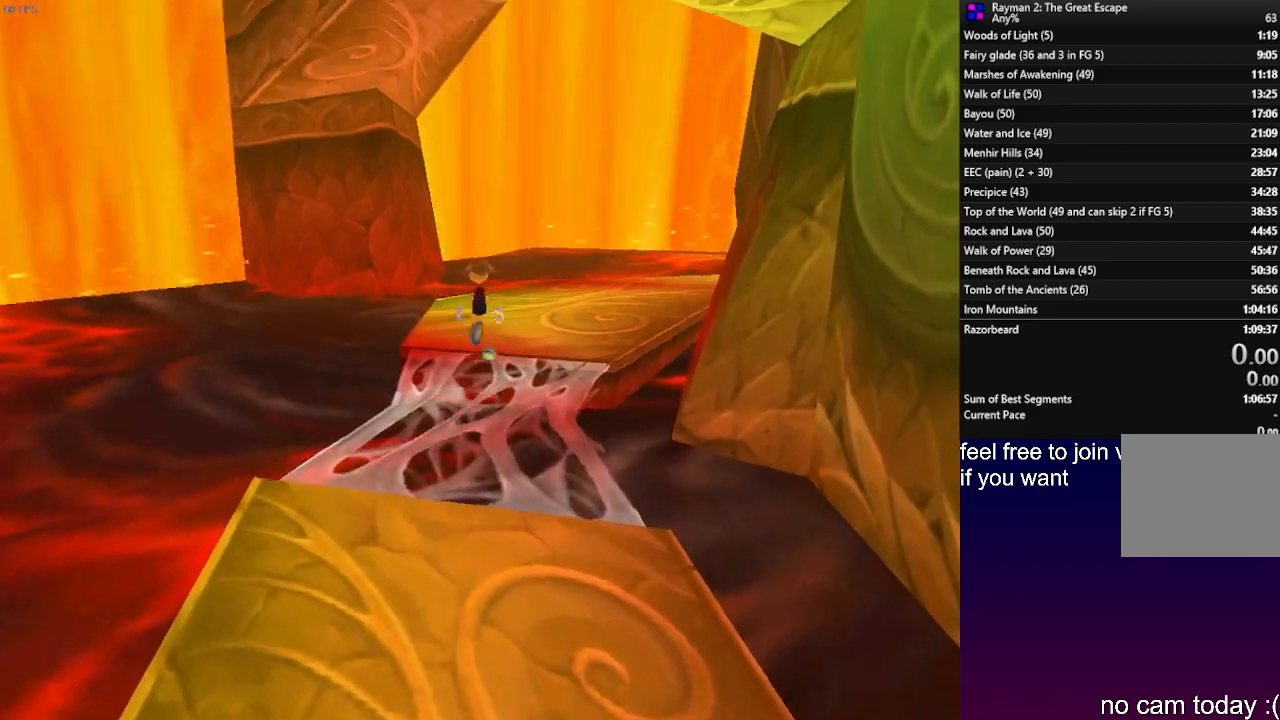
{"buttons": ["SQUARE"], "left_stick": "center", "right_stick": "center", "events": [[83, "SQUARE", "down"], [217, "SQUARE", "up"], [300, "SQUARE", "down"], [350, "left_stick", "center"], [400, "SQUARE", "up"], [500, "SQUARE", "down"]]}
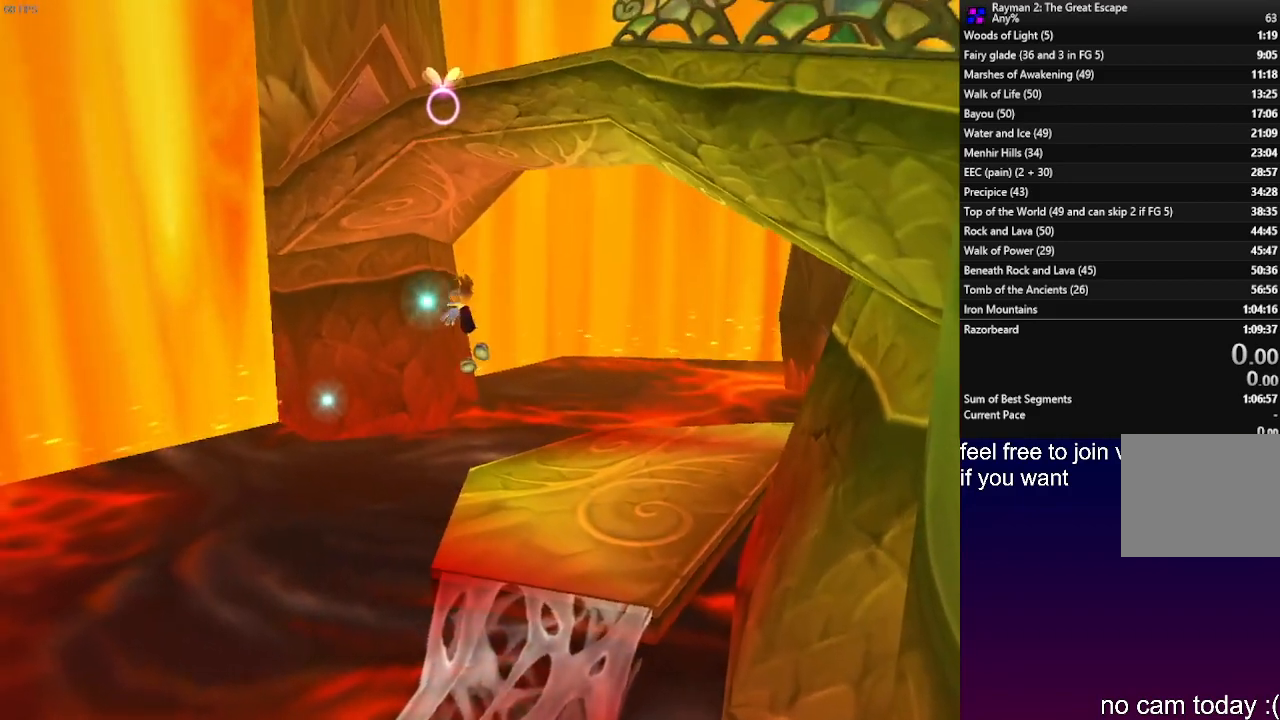
{"buttons": [], "left_stick": "center", "right_stick": "center", "events": [[83, "SQUARE", "up"], [233, "SQUARE", "down"], [333, "SQUARE", "up"], [383, "SQUARE", "down"], [500, "SQUARE", "up"]]}
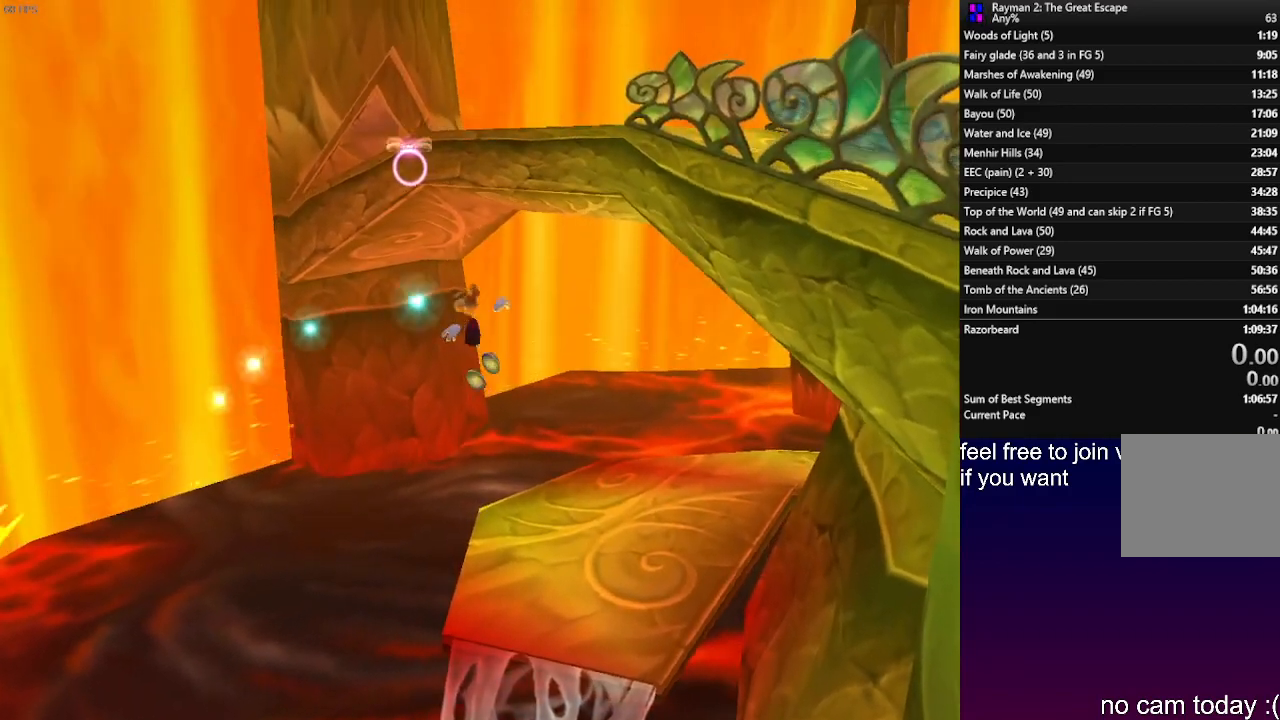
{"buttons": ["SQUARE"], "left_stick": "center", "right_stick": "center", "events": [[100, "SQUARE", "down"], [183, "SQUARE", "up"], [283, "SQUARE", "down"], [383, "SQUARE", "up"], [483, "SQUARE", "down"]]}
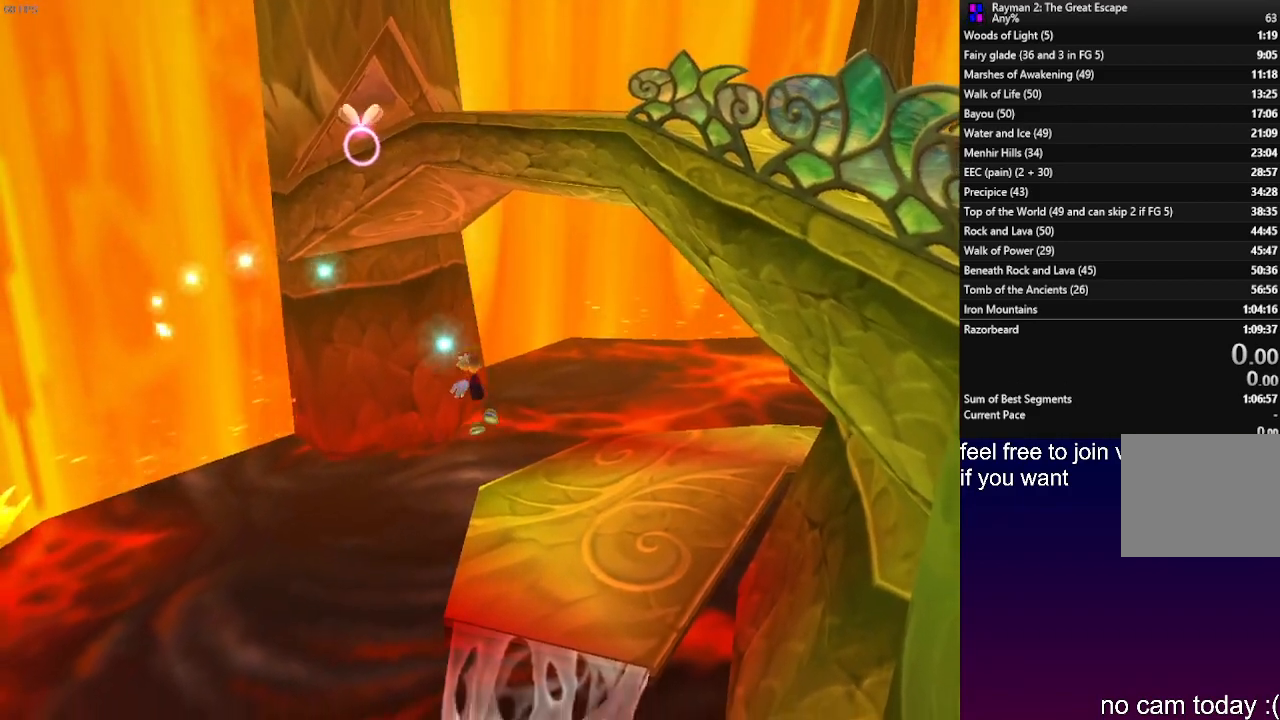
{"buttons": [], "left_stick": "center", "right_stick": "center", "events": [[100, "SQUARE", "up"], [183, "SQUARE", "down"], [283, "SQUARE", "up"], [400, "SQUARE", "down"], [483, "SQUARE", "up"]]}
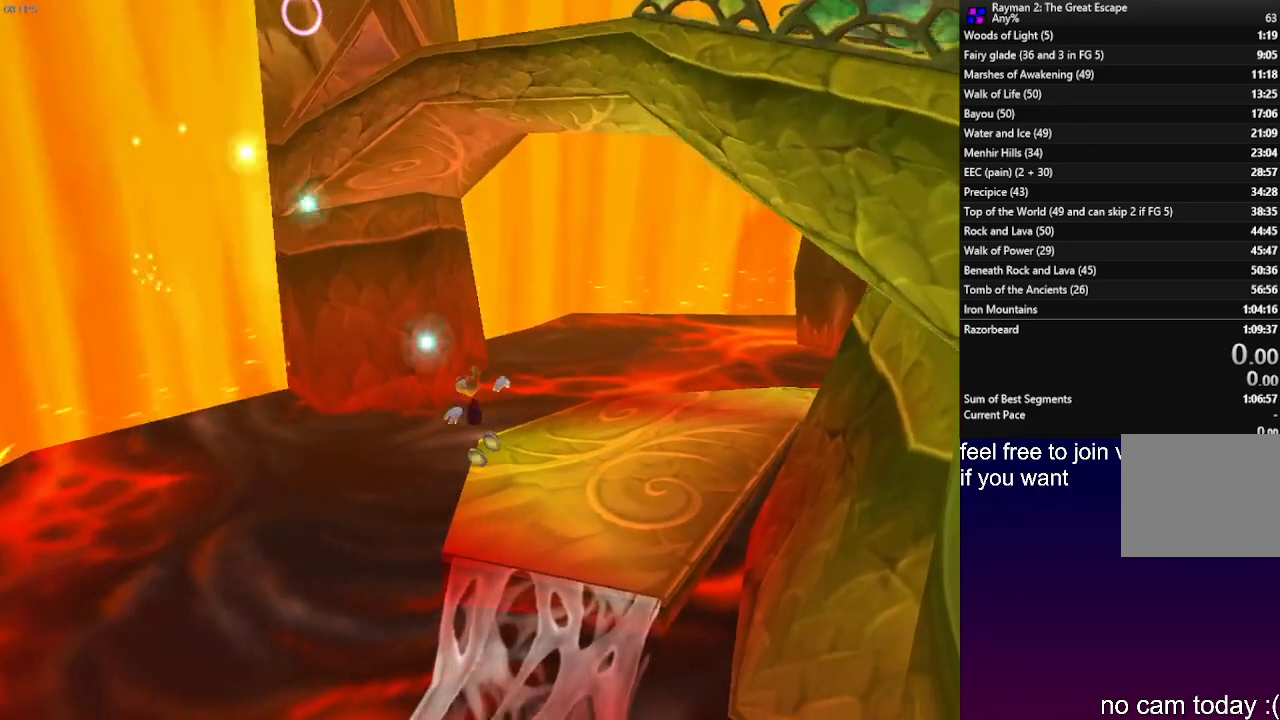
{"buttons": ["SQUARE"], "left_stick": "center", "right_stick": "center", "events": [[100, "SQUARE", "down"], [183, "SQUARE", "up"], [283, "SQUARE", "down"], [383, "SQUARE", "up"], [483, "SQUARE", "down"]]}
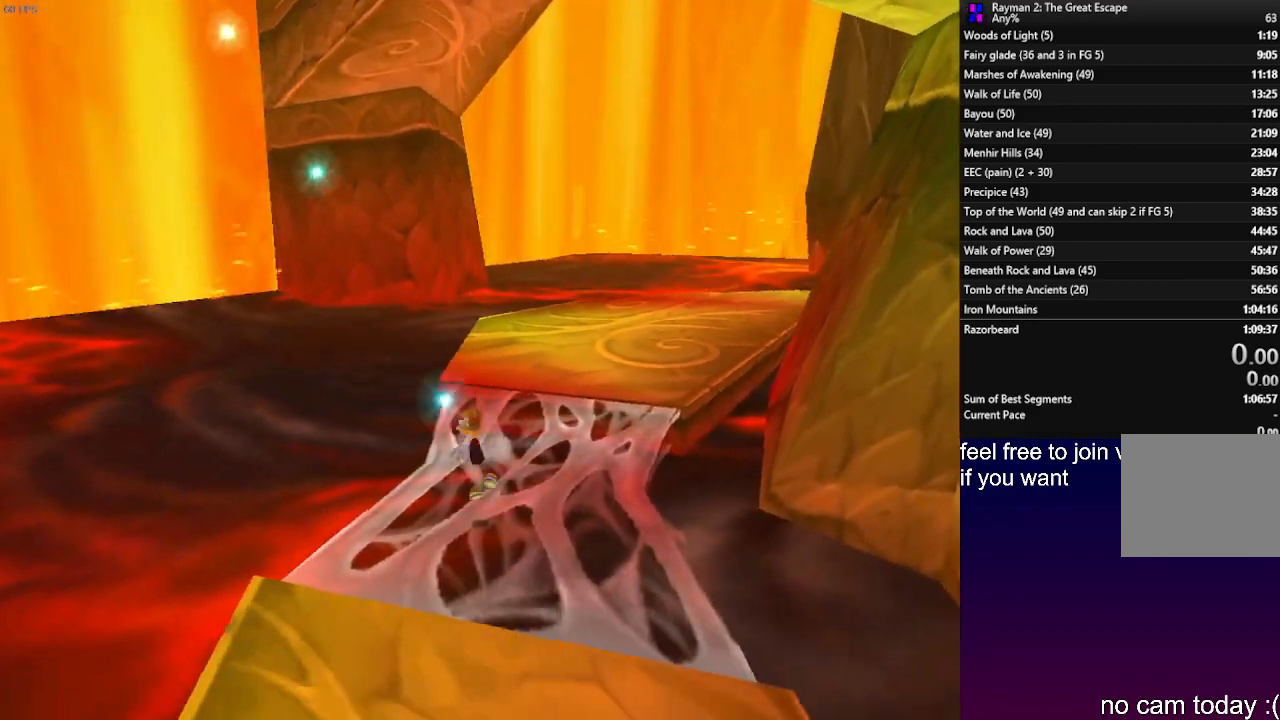
{"buttons": [], "left_stick": "center", "right_stick": "center", "events": [[83, "SQUARE", "up"], [183, "SQUARE", "down"], [283, "SQUARE", "up"], [400, "SQUARE", "down"], [467, "SQUARE", "up"]]}
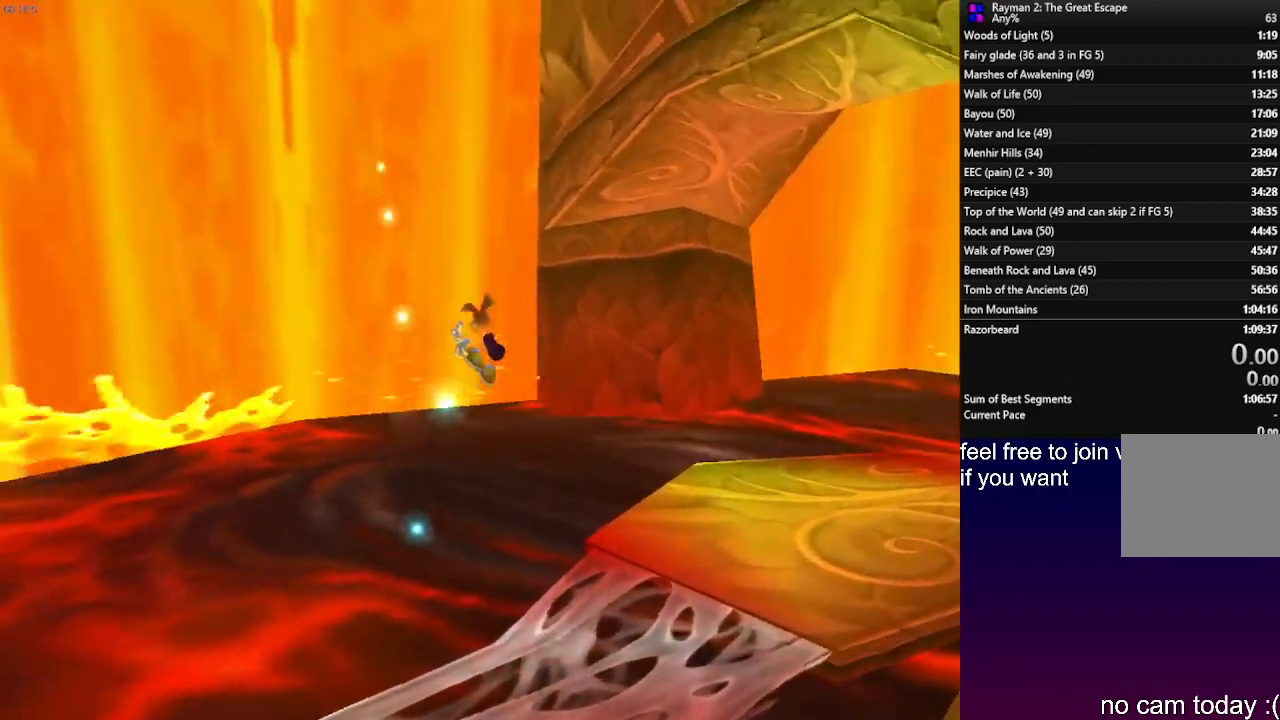
{"buttons": ["SQUARE"], "left_stick": "center", "right_stick": "center", "events": [[83, "SQUARE", "down"], [167, "SQUARE", "up"], [283, "SQUARE", "down"], [333, "SQUARE", "up"], [450, "SQUARE", "down"]]}
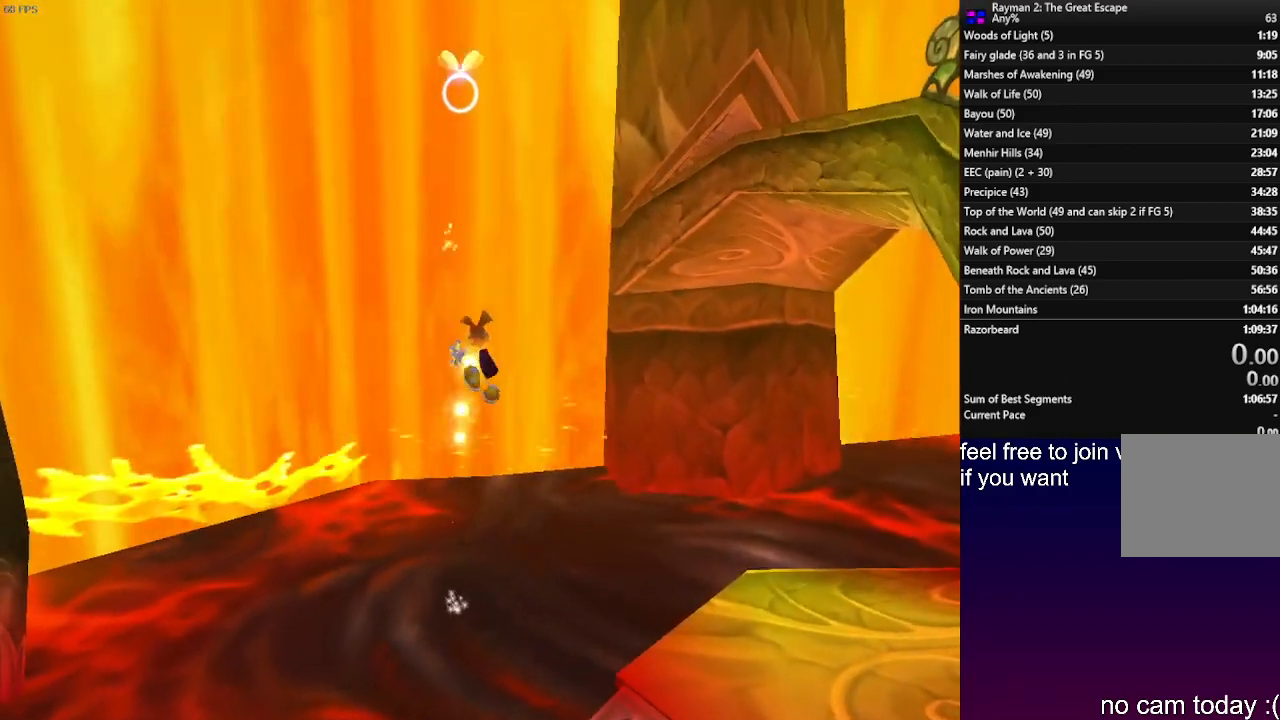
{"buttons": ["SQUARE"], "left_stick": "center", "right_stick": "center", "events": [[33, "SQUARE", "up"], [117, "SQUARE", "down"], [200, "SQUARE", "up"], [317, "SQUARE", "down"], [400, "SQUARE", "up"], [483, "SQUARE", "down"]]}
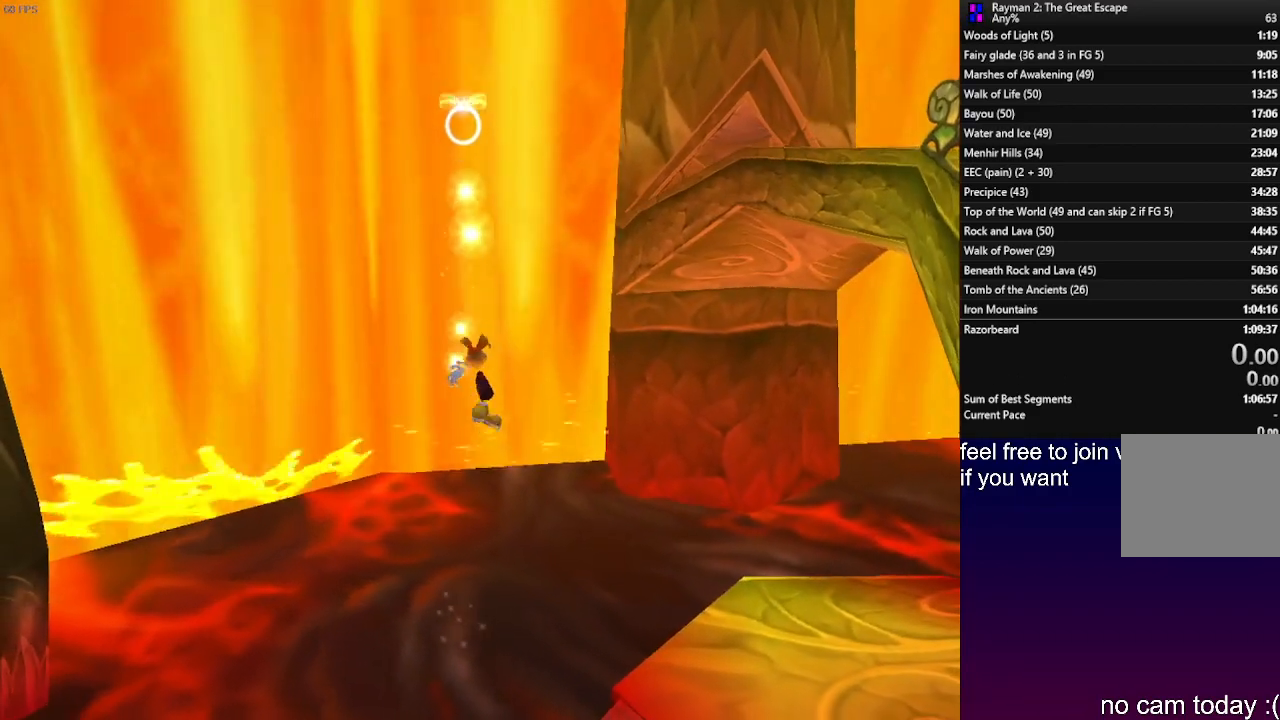
{"buttons": [], "left_stick": "left", "right_stick": "center", "events": [[100, "SQUARE", "up"], [367, "left_stick", "left"]]}
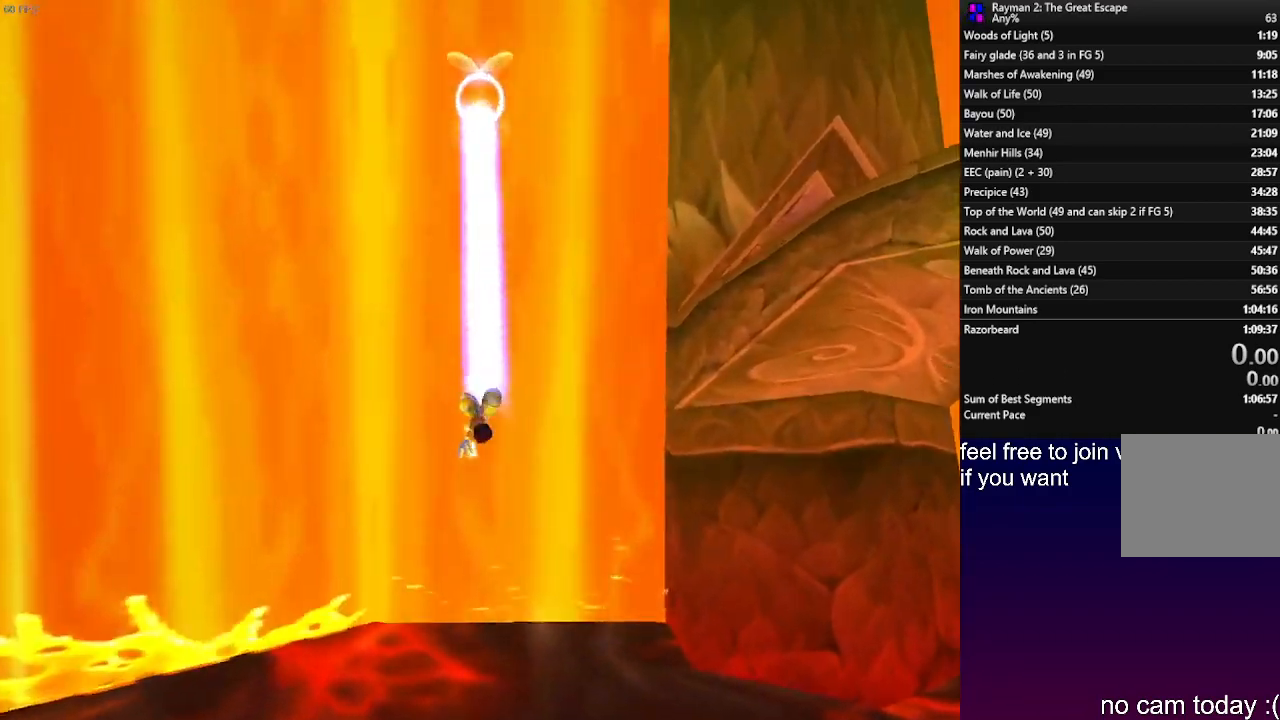
{"buttons": [], "left_stick": "left", "right_stick": "center", "events": []}
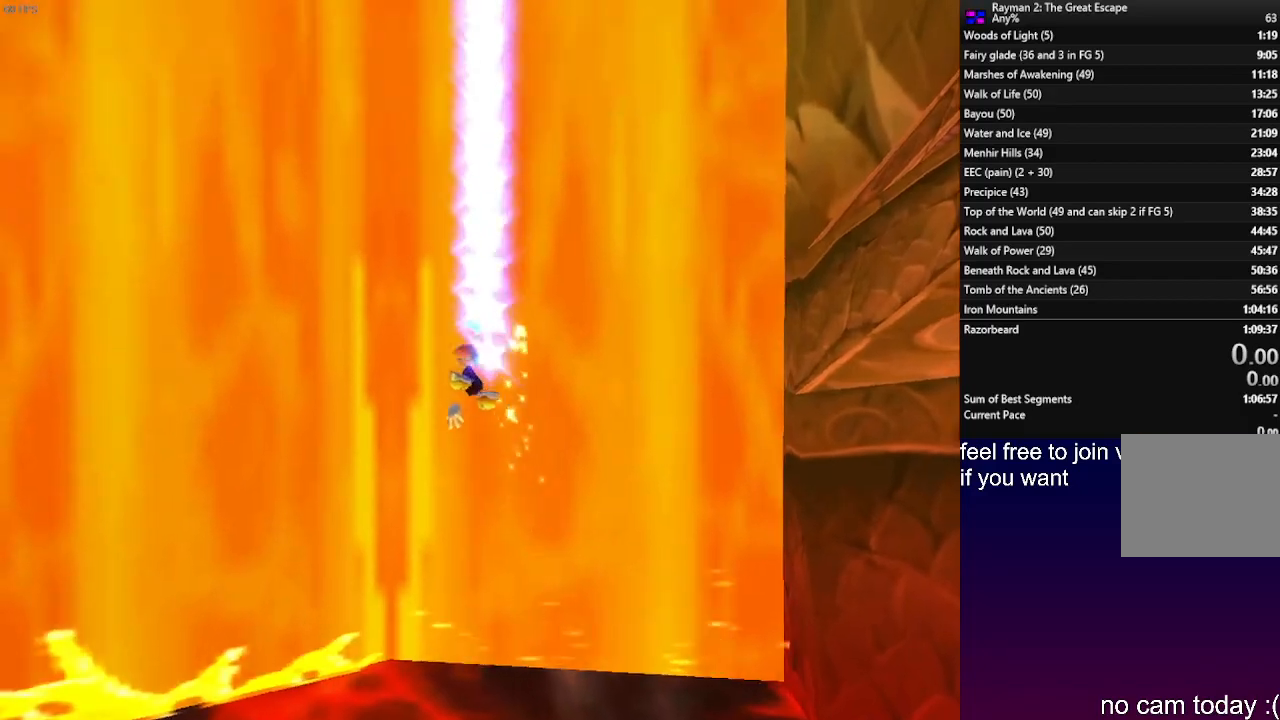
{"buttons": [], "left_stick": "left", "right_stick": "center", "events": []}
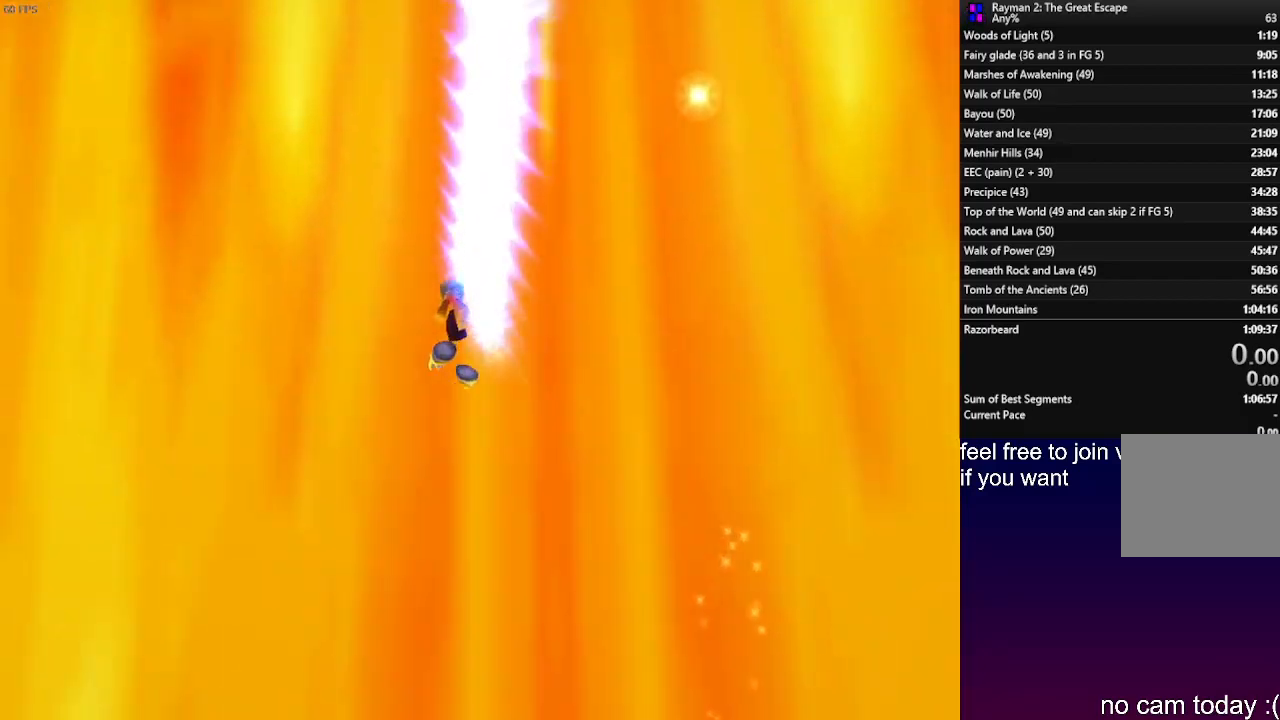
{"buttons": [], "left_stick": "up", "right_stick": "center", "events": [[183, "left_stick", "up-left"], [317, "left_stick", "up"]]}
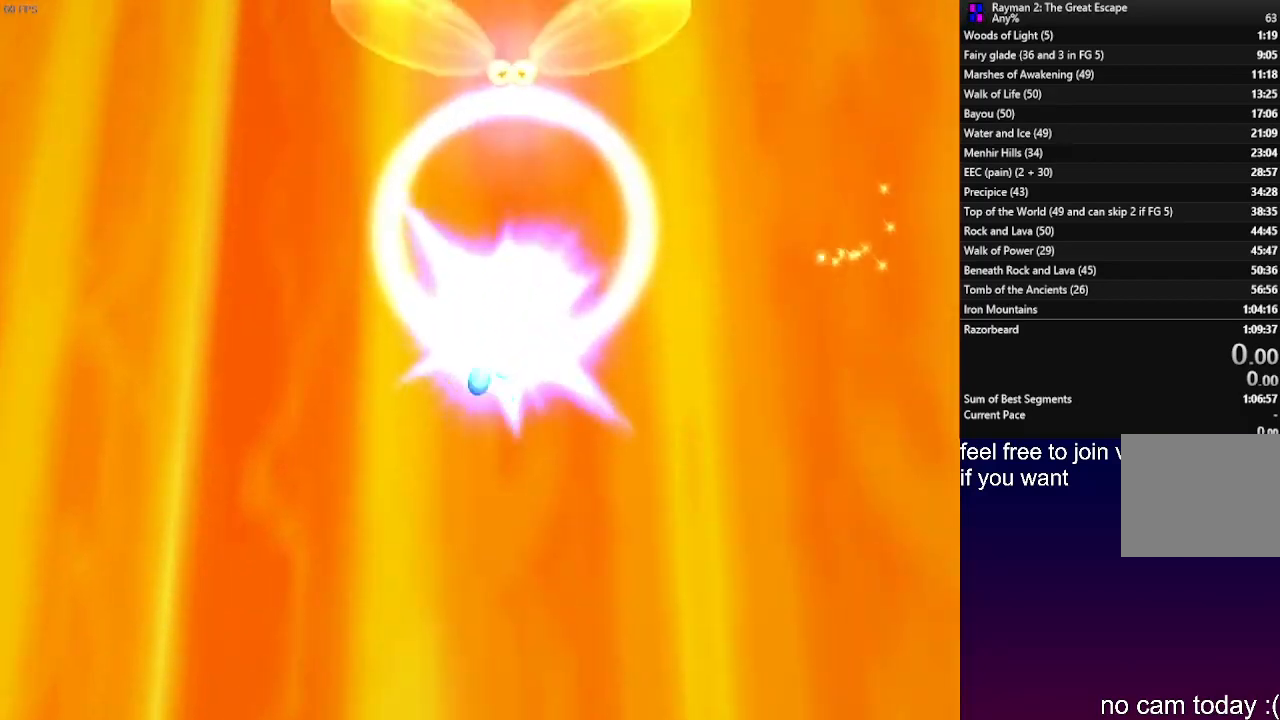
{"buttons": ["CROSS"], "left_stick": "down", "right_stick": "center", "events": [[333, "CROSS", "down"], [383, "left_stick", "down"]]}
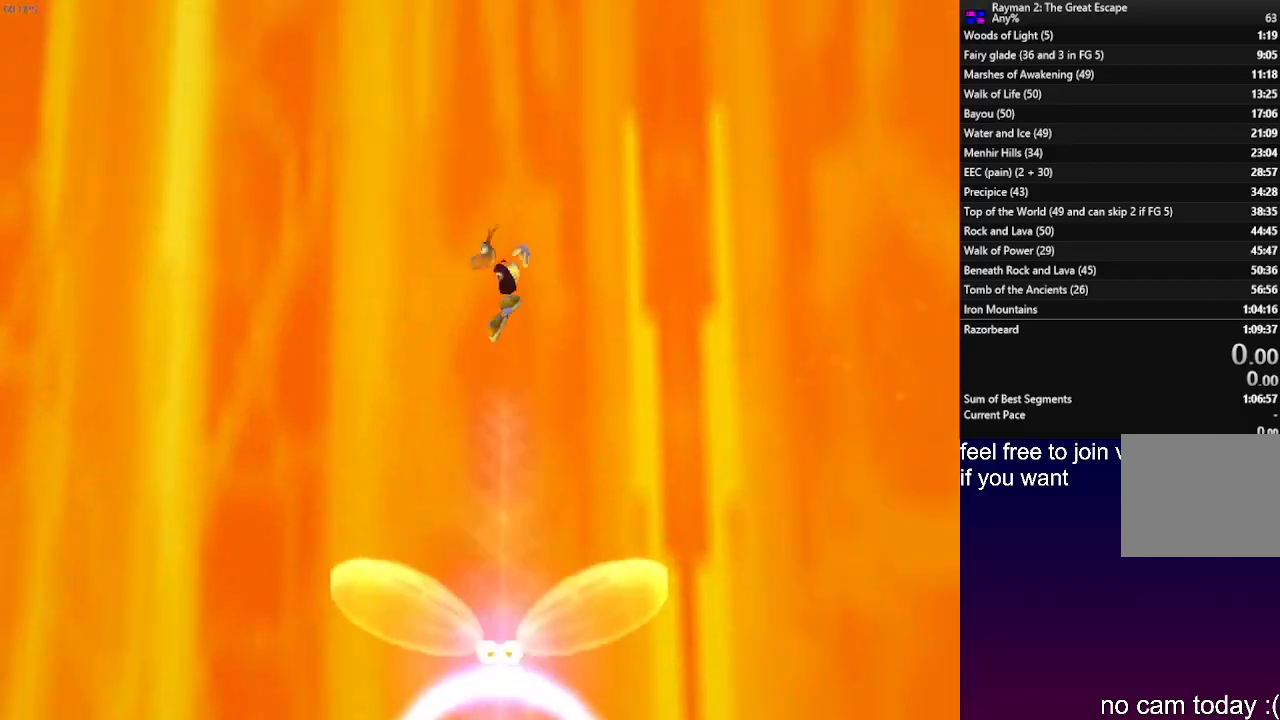
{"buttons": ["L1", "R2"], "left_stick": "up", "right_stick": "center", "events": [[200, "CROSS", "up"], [200, "R1", "down"], [200, "SQUARE", "down"], [217, "L1", "down"], [233, "R2", "down"], [233, "left_stick", "up-left"], [250, "R1", "up"], [283, "CROSS", "down"], [333, "SQUARE", "up"], [333, "left_stick", "up"], [400, "CROSS", "up"]]}
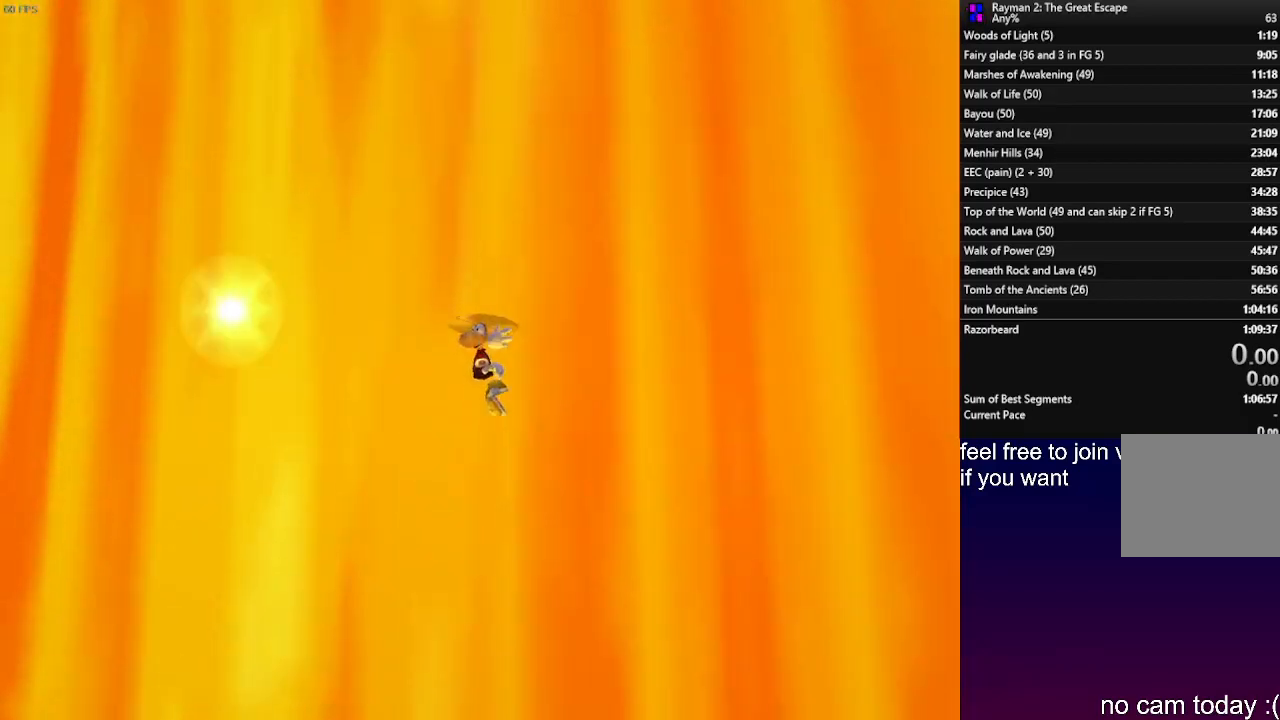
{"buttons": ["R2"], "left_stick": "down", "right_stick": "center", "events": [[217, "L1", "up"], [367, "left_stick", "down"]]}
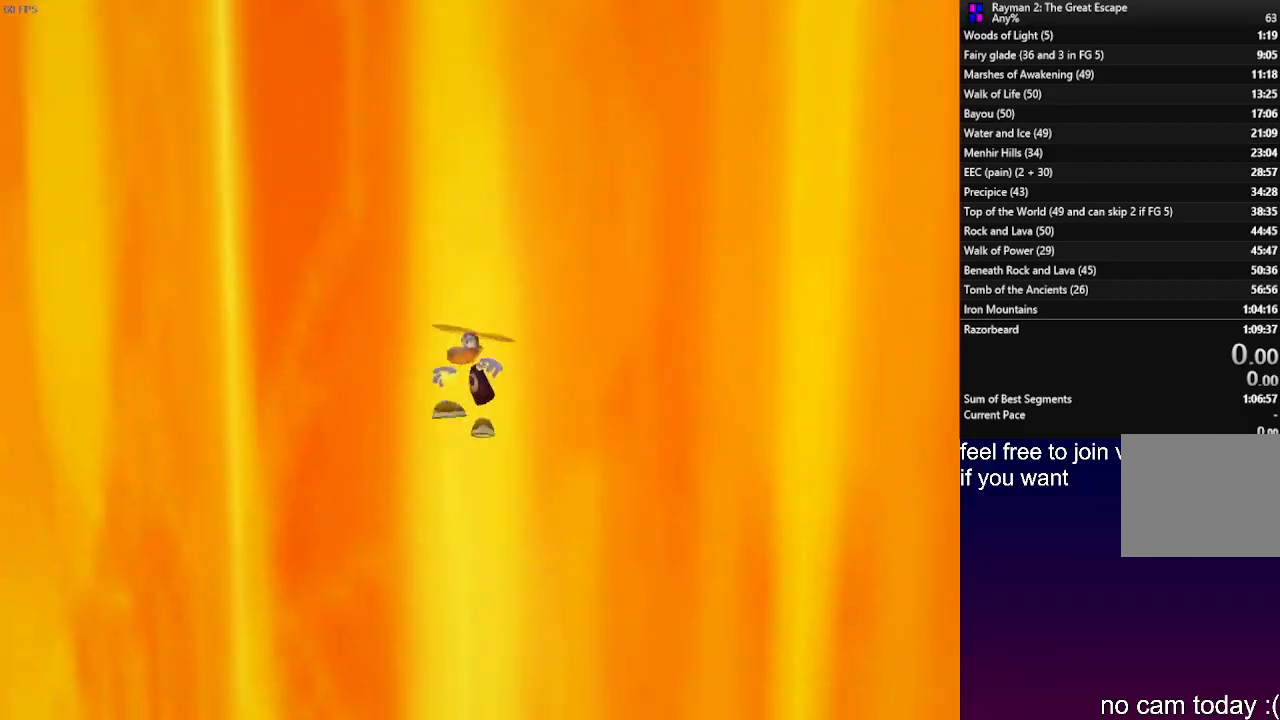
{"buttons": ["R2"], "left_stick": "center", "right_stick": "center", "events": [[33, "R2", "up"], [150, "SQUARE", "down"], [217, "R2", "down"], [233, "left_stick", "center"], [317, "SQUARE", "up"]]}
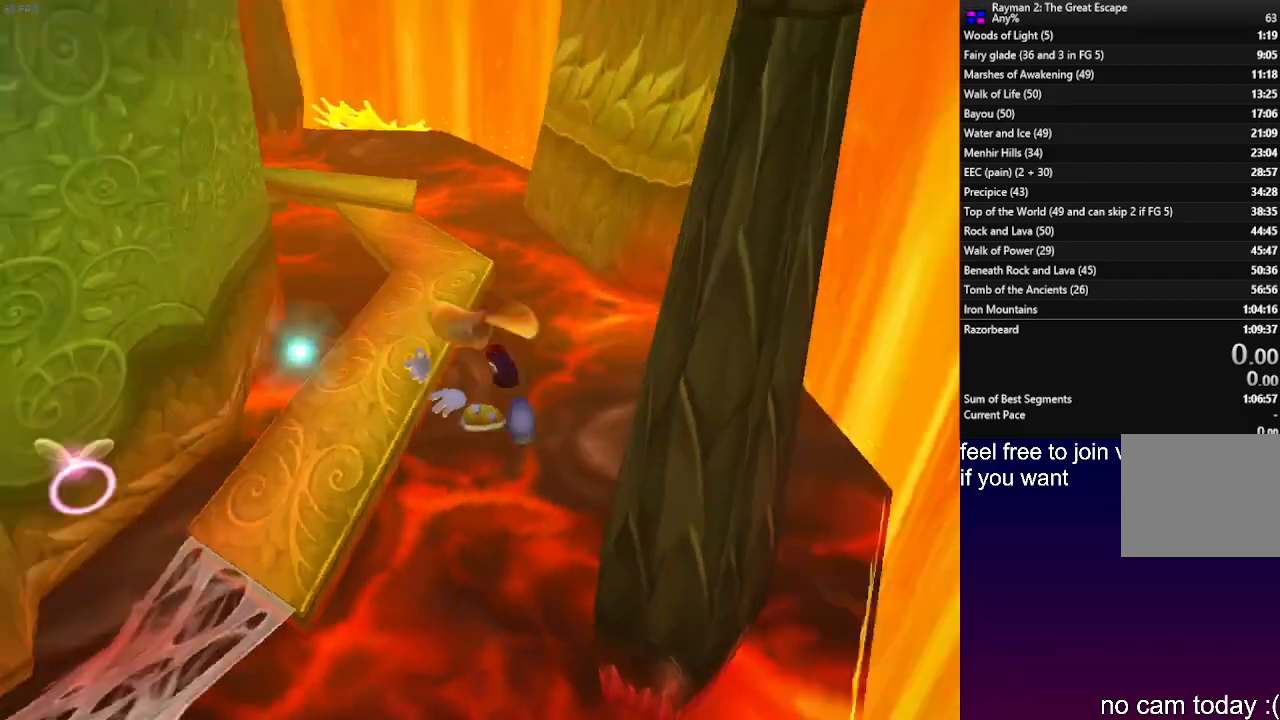
{"buttons": ["R2"], "left_stick": "center", "right_stick": "center", "events": []}
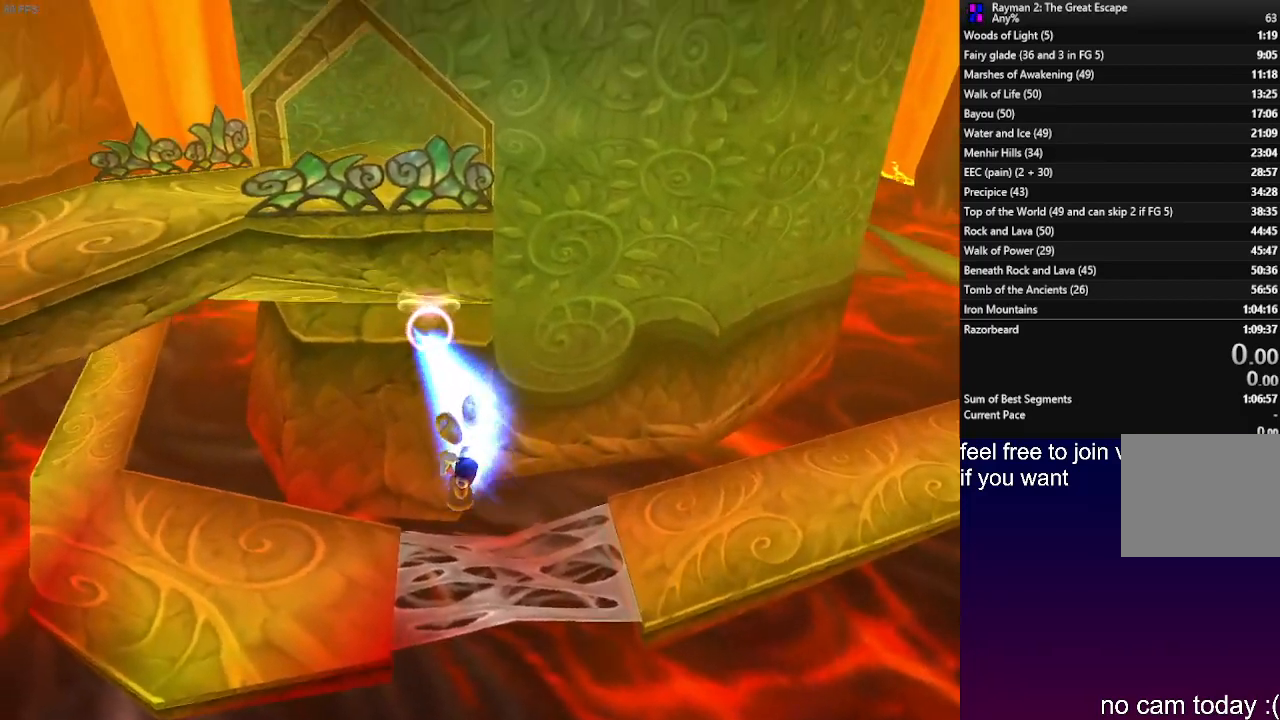
{"buttons": ["R2"], "left_stick": "right", "right_stick": "center", "events": [[250, "left_stick", "right"]]}
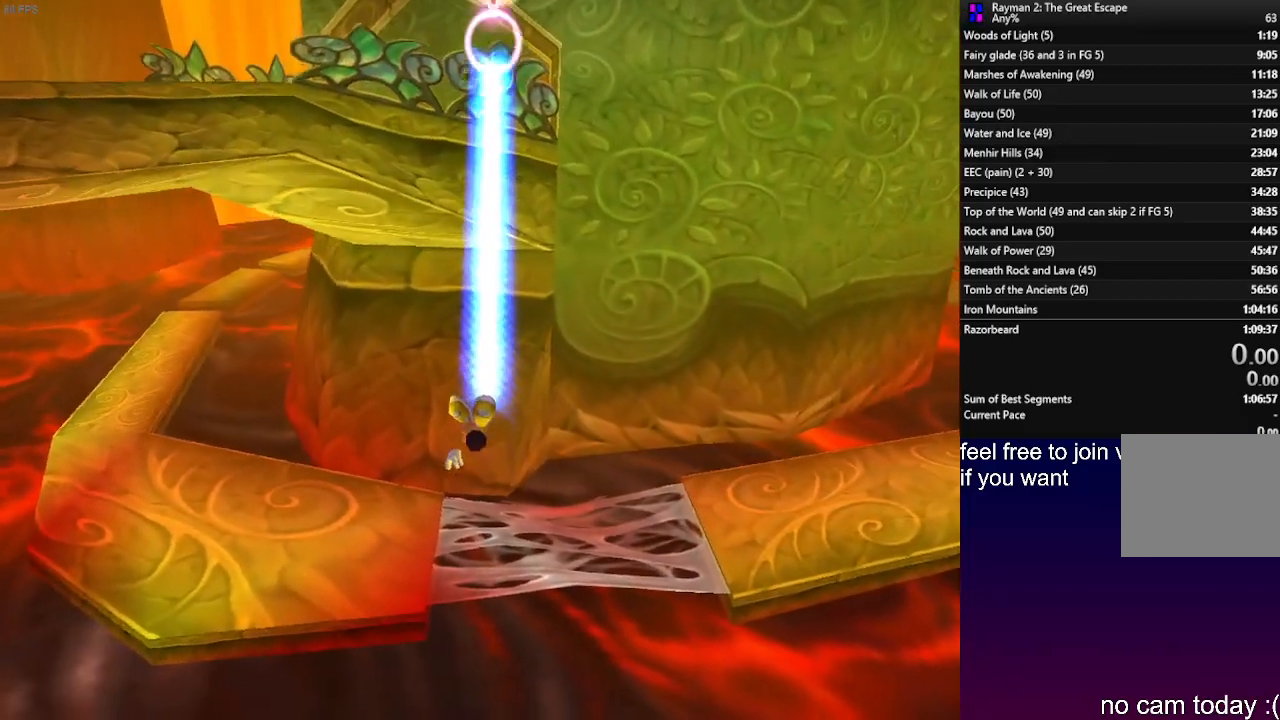
{"buttons": ["R2"], "left_stick": "up", "right_stick": "center", "events": [[167, "left_stick", "up-right"], [483, "left_stick", "up"]]}
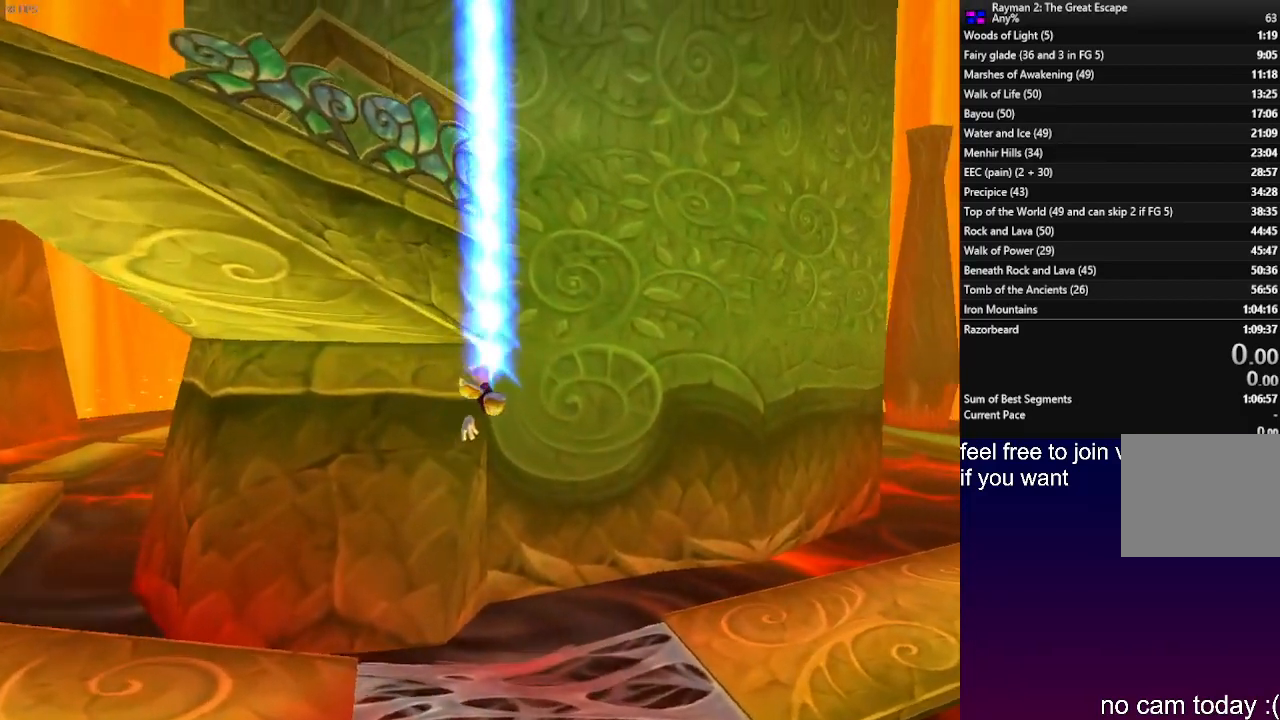
{"buttons": ["R2"], "left_stick": "up", "right_stick": "center", "events": [[183, "left_stick", "up-left"], [450, "left_stick", "up"]]}
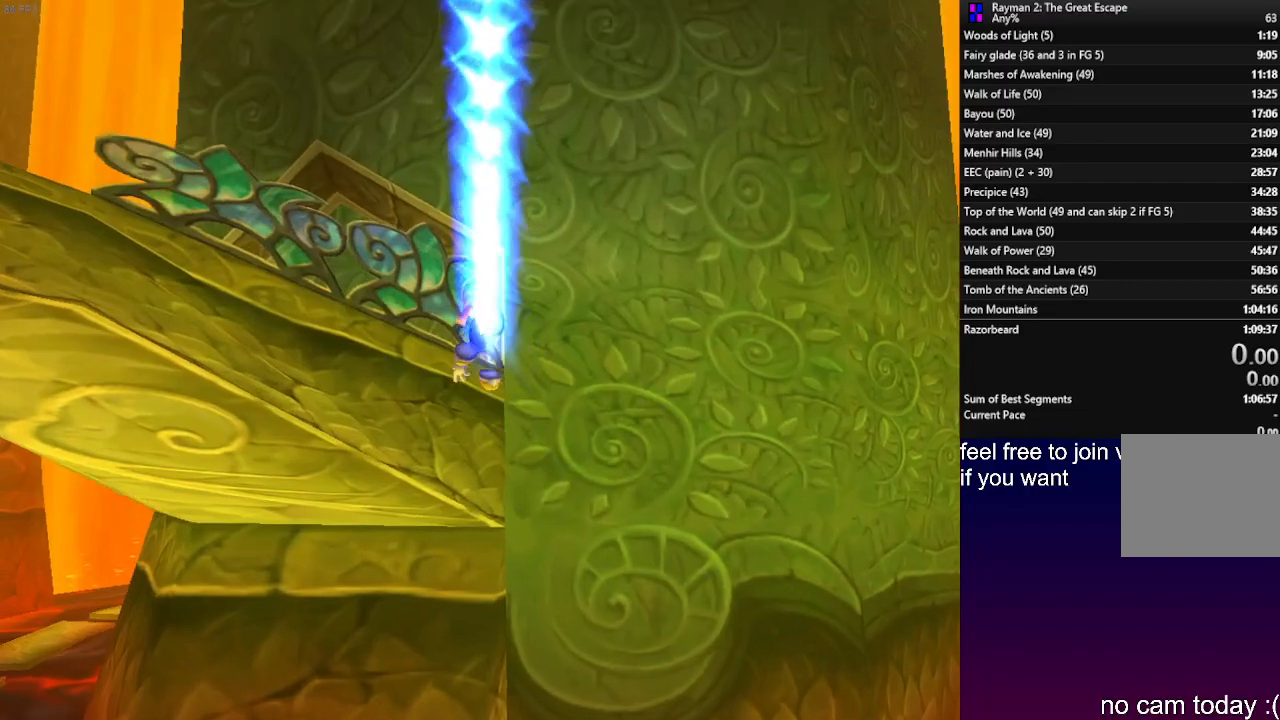
{"buttons": [], "left_stick": "up", "right_stick": "center", "events": [[450, "R2", "up"]]}